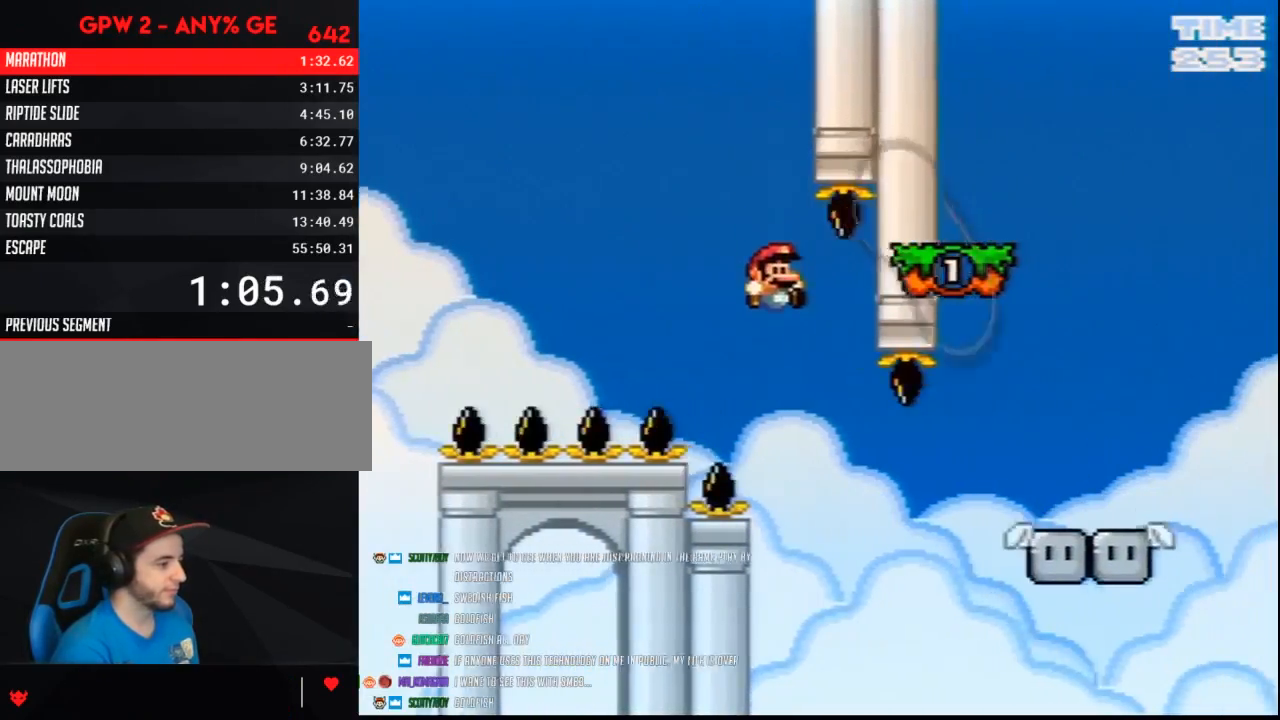
Gameplay with a controller (Nintendo layout); each line is a JSON object with the inputs held at the frame after it. "events" lists button and stick changes between this image and that frame as [ms after this image, input, new state], when the widget could be followed in between. Not read: B L3 R3.
{"buttons": ["Y", "DPAD_RIGHT"], "events": [[400, "A", "down"], [433, "A", "up"]]}
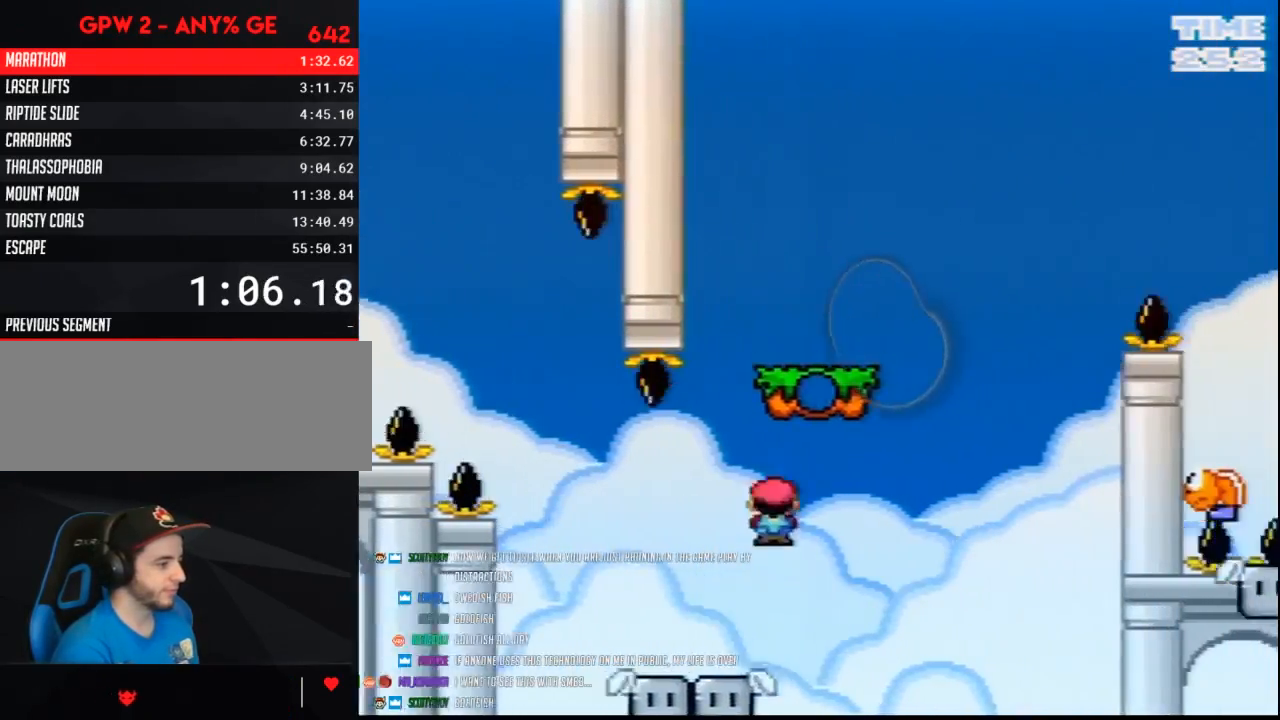
{"buttons": ["Y", "DPAD_RIGHT"], "events": []}
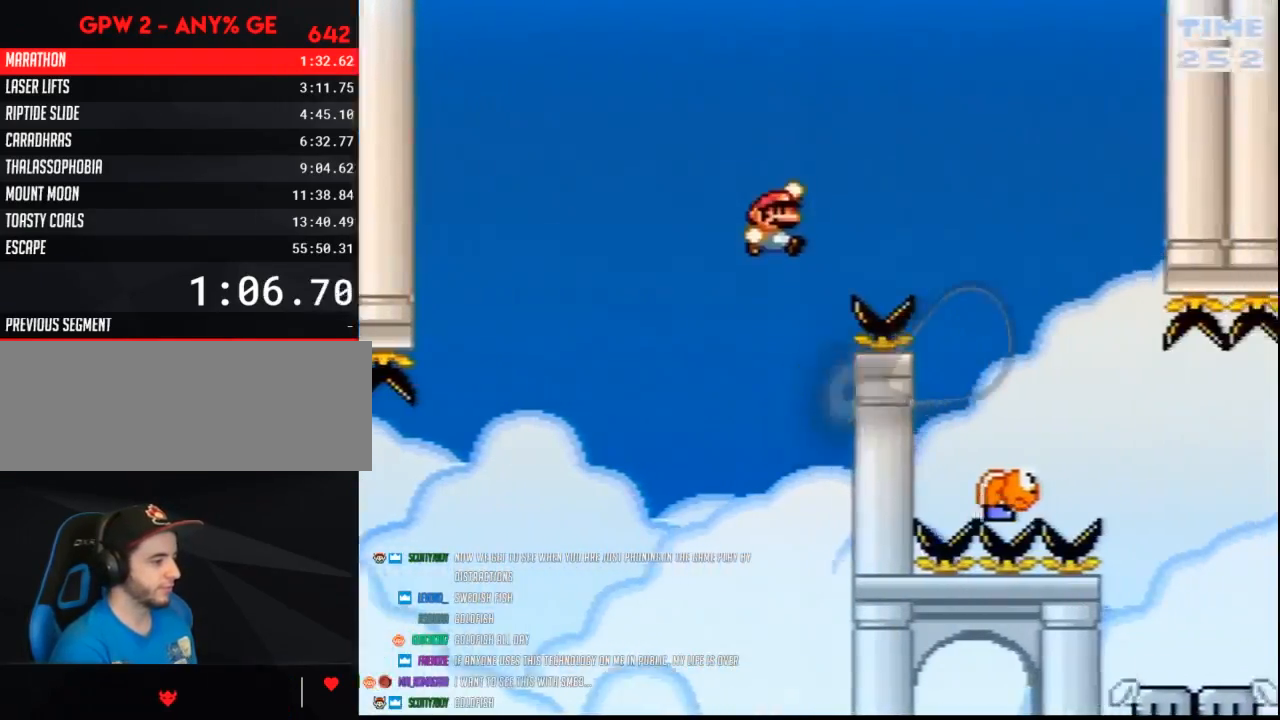
{"buttons": ["Y", "DPAD_RIGHT"], "events": []}
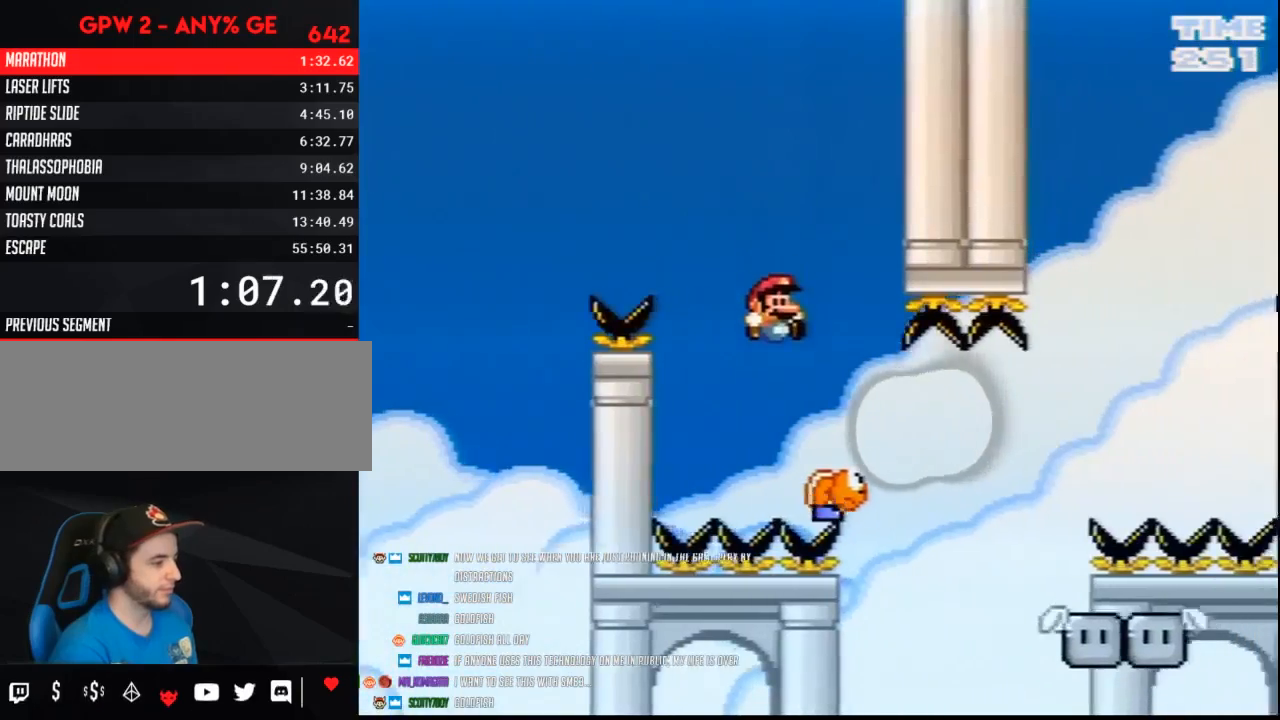
{"buttons": ["Y", "DPAD_RIGHT"], "events": [[100, "DPAD_LEFT", "down"], [100, "DPAD_RIGHT", "up"], [500, "DPAD_LEFT", "up"], [500, "DPAD_RIGHT", "down"]]}
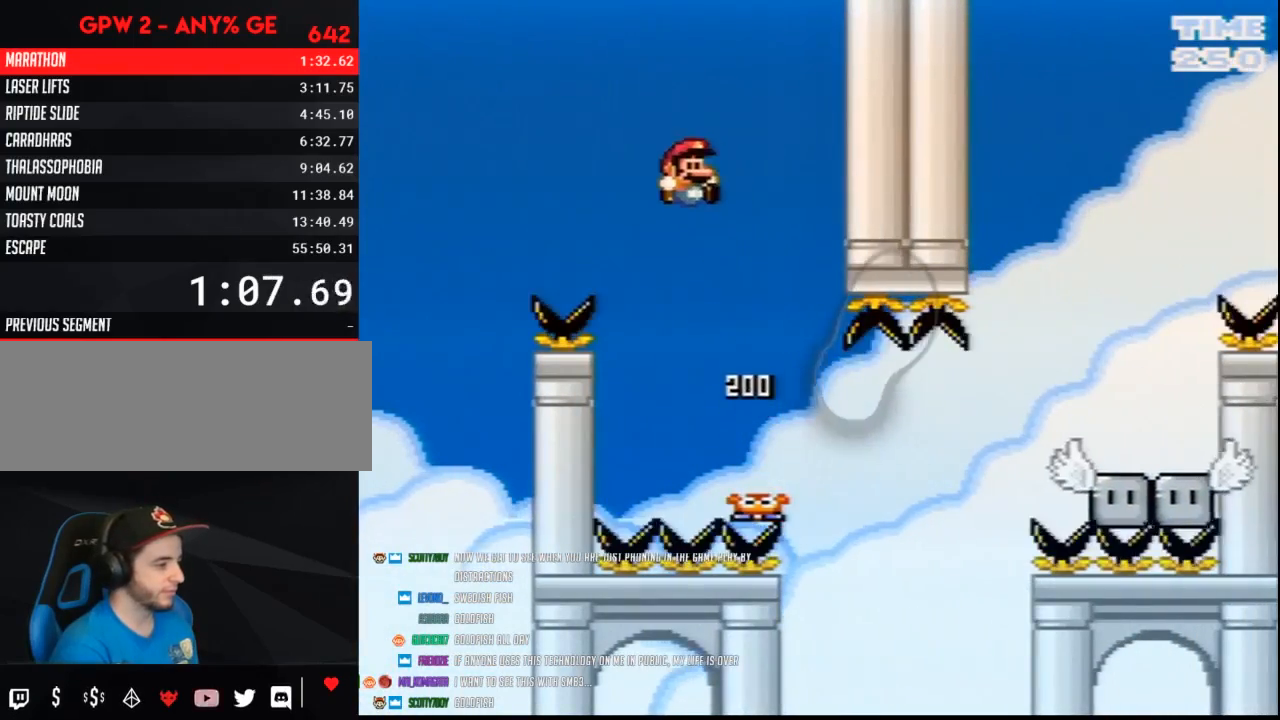
{"buttons": ["Y", "DPAD_RIGHT"], "events": [[350, "DPAD_RIGHT", "up"], [433, "DPAD_RIGHT", "down"]]}
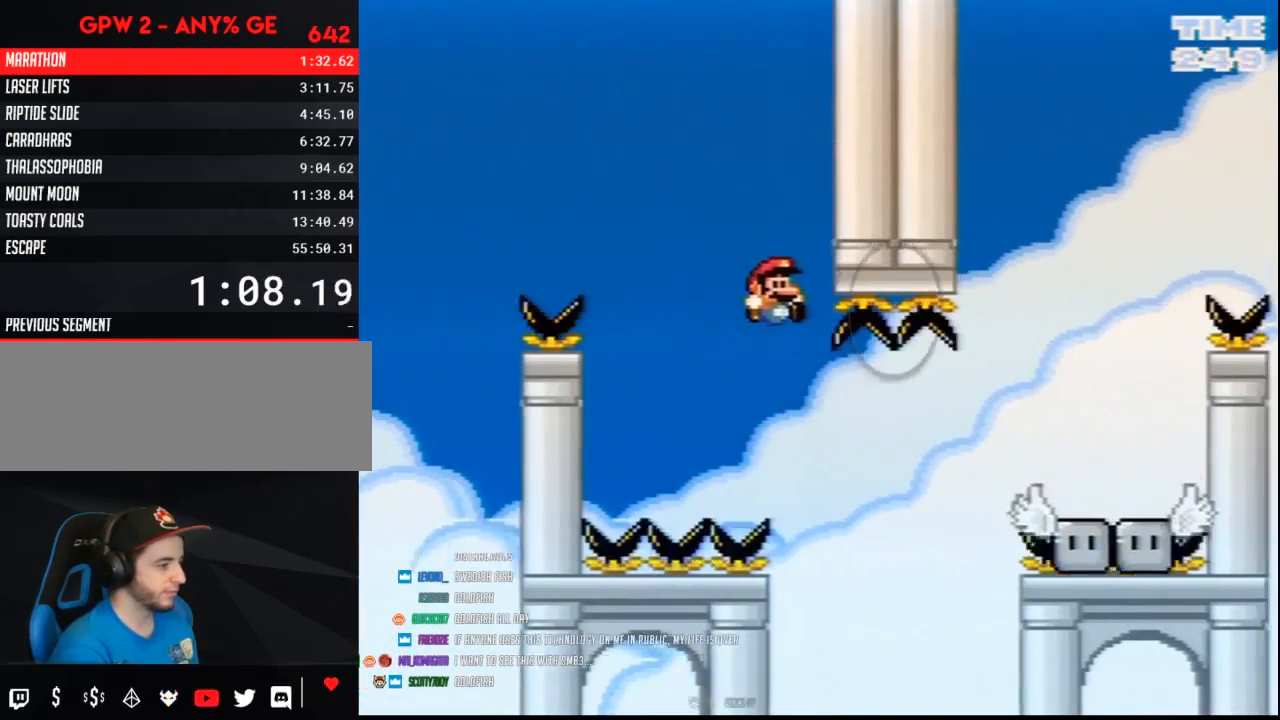
{"buttons": ["Y", "DPAD_LEFT"], "events": [[67, "DPAD_RIGHT", "up"], [133, "DPAD_RIGHT", "down"], [400, "DPAD_LEFT", "down"], [400, "DPAD_RIGHT", "up"]]}
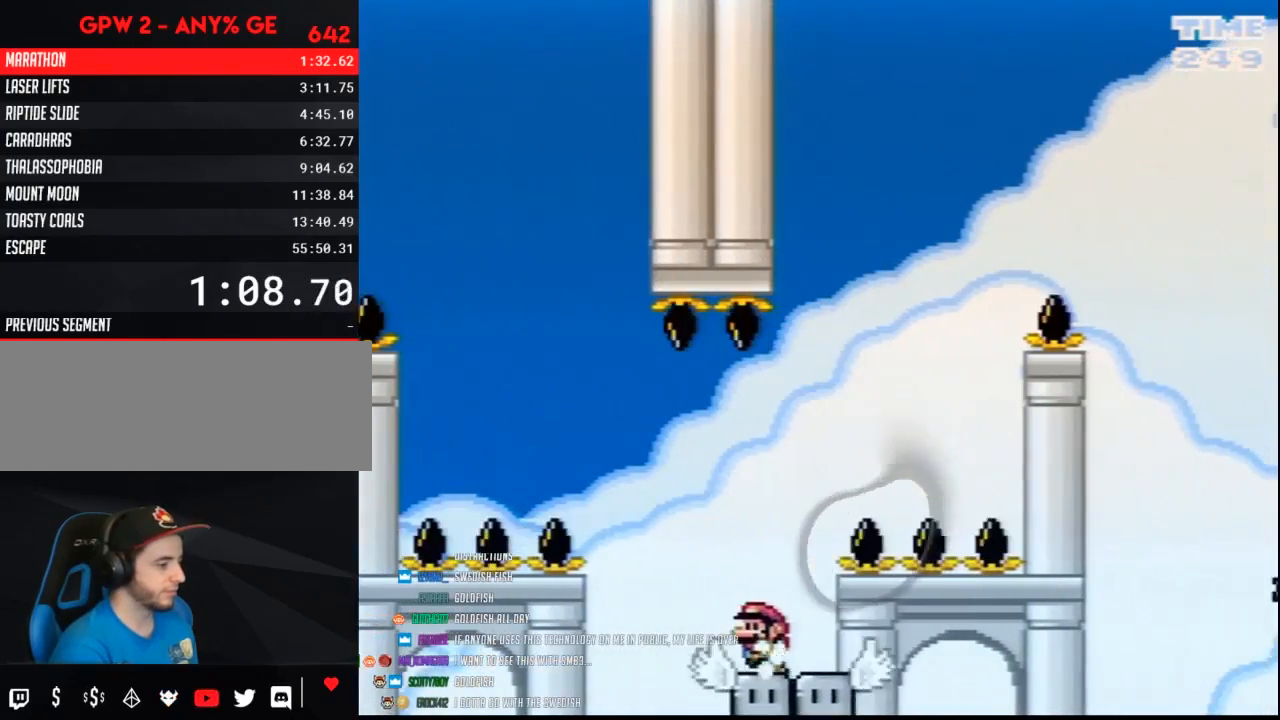
{"buttons": ["Y", "DPAD_LEFT"], "events": [[67, "DPAD_LEFT", "up"], [183, "DPAD_RIGHT", "down"], [417, "DPAD_RIGHT", "up"], [433, "DPAD_LEFT", "down"]]}
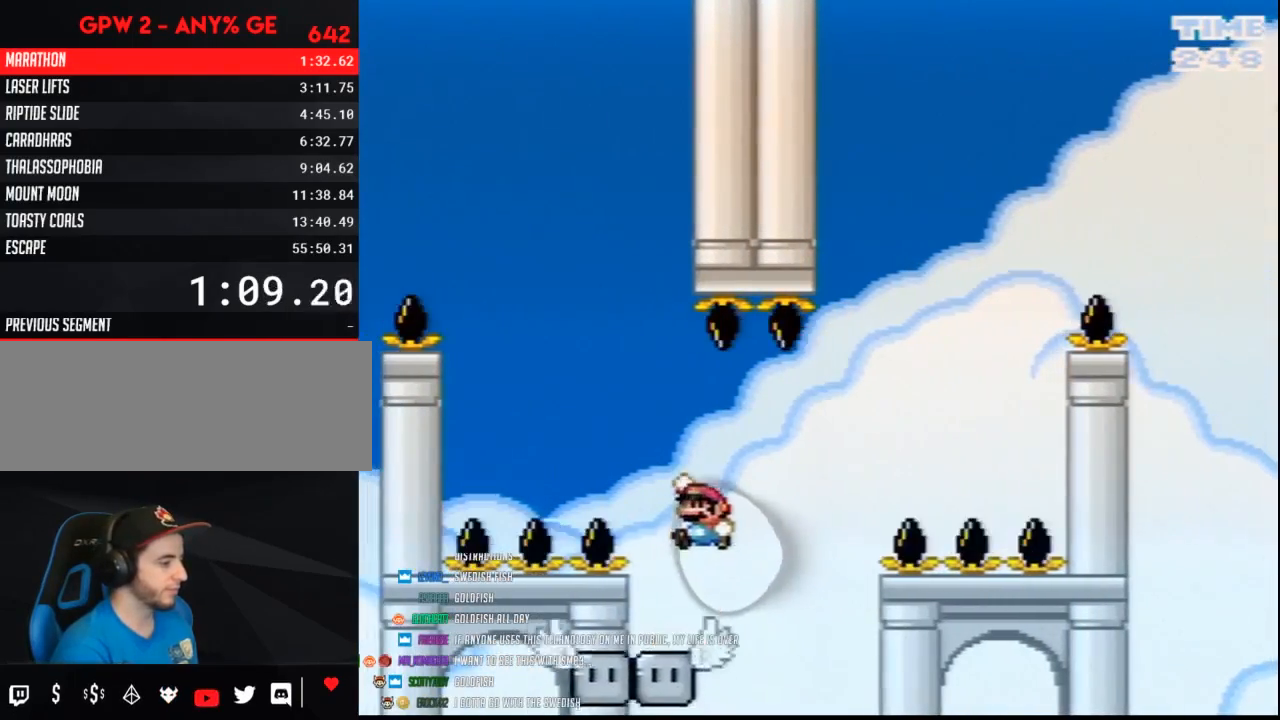
{"buttons": ["Y", "DPAD_RIGHT"], "events": [[417, "DPAD_LEFT", "up"], [433, "DPAD_RIGHT", "down"]]}
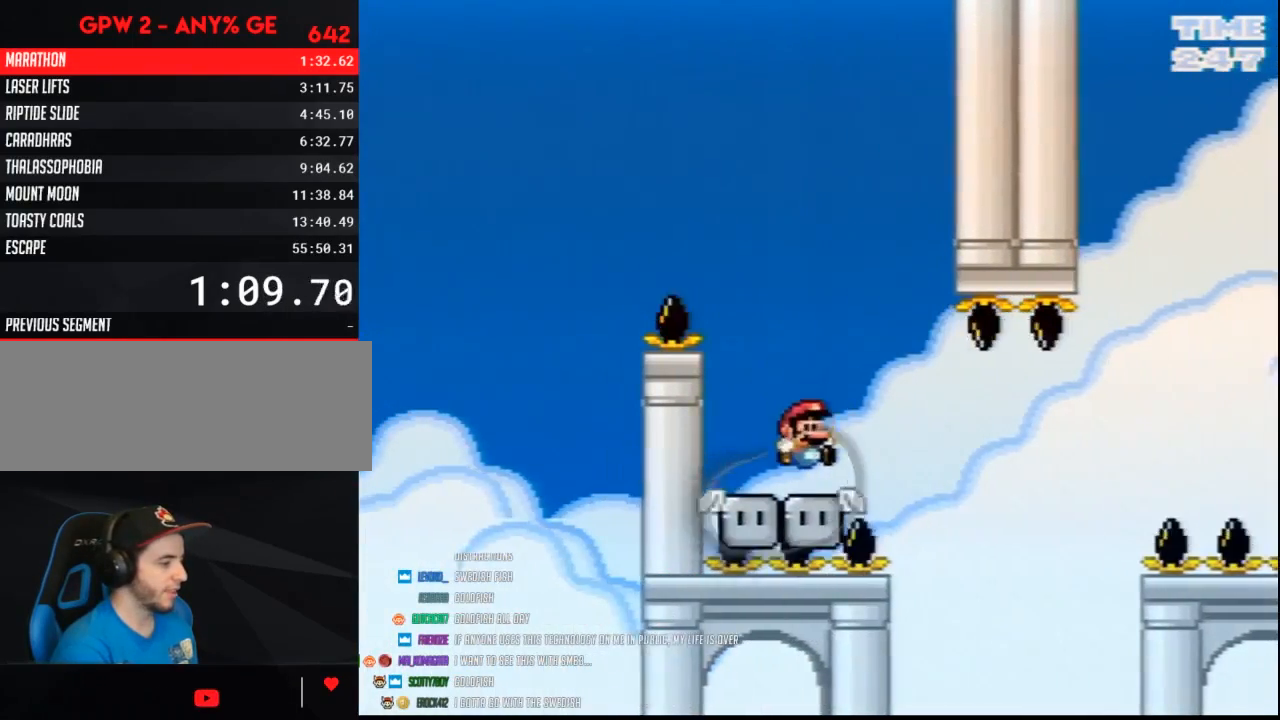
{"buttons": ["Y"], "events": [[67, "DPAD_RIGHT", "up"]]}
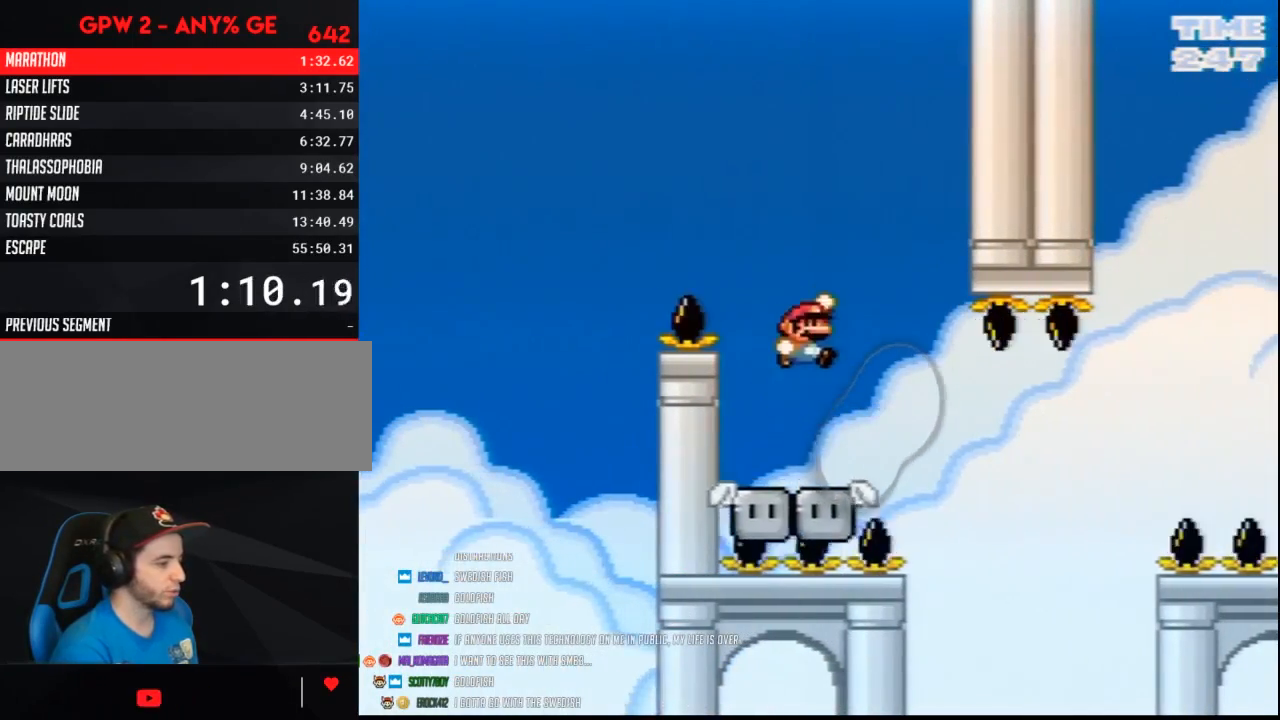
{"buttons": ["Y"], "events": [[67, "DPAD_RIGHT", "down"], [500, "DPAD_RIGHT", "up"]]}
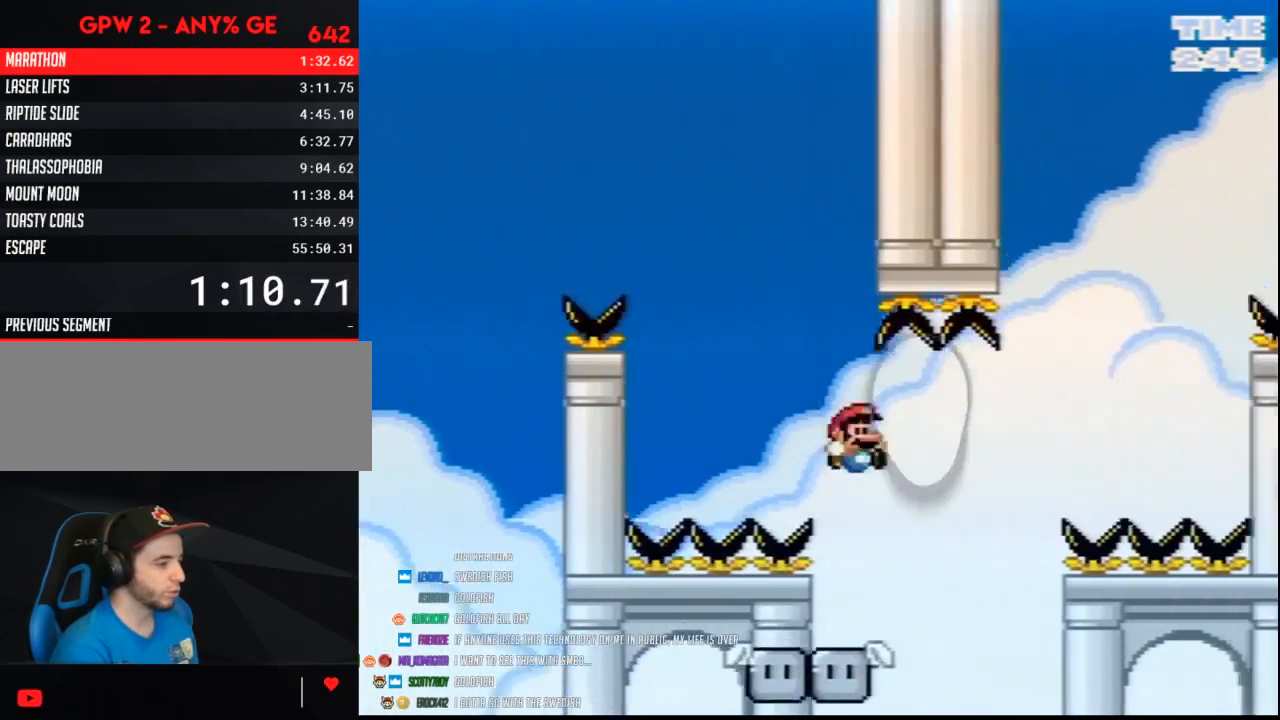
{"buttons": ["Y", "DPAD_LEFT"], "events": [[67, "DPAD_LEFT", "down"], [217, "DPAD_LEFT", "up"], [350, "DPAD_LEFT", "down"]]}
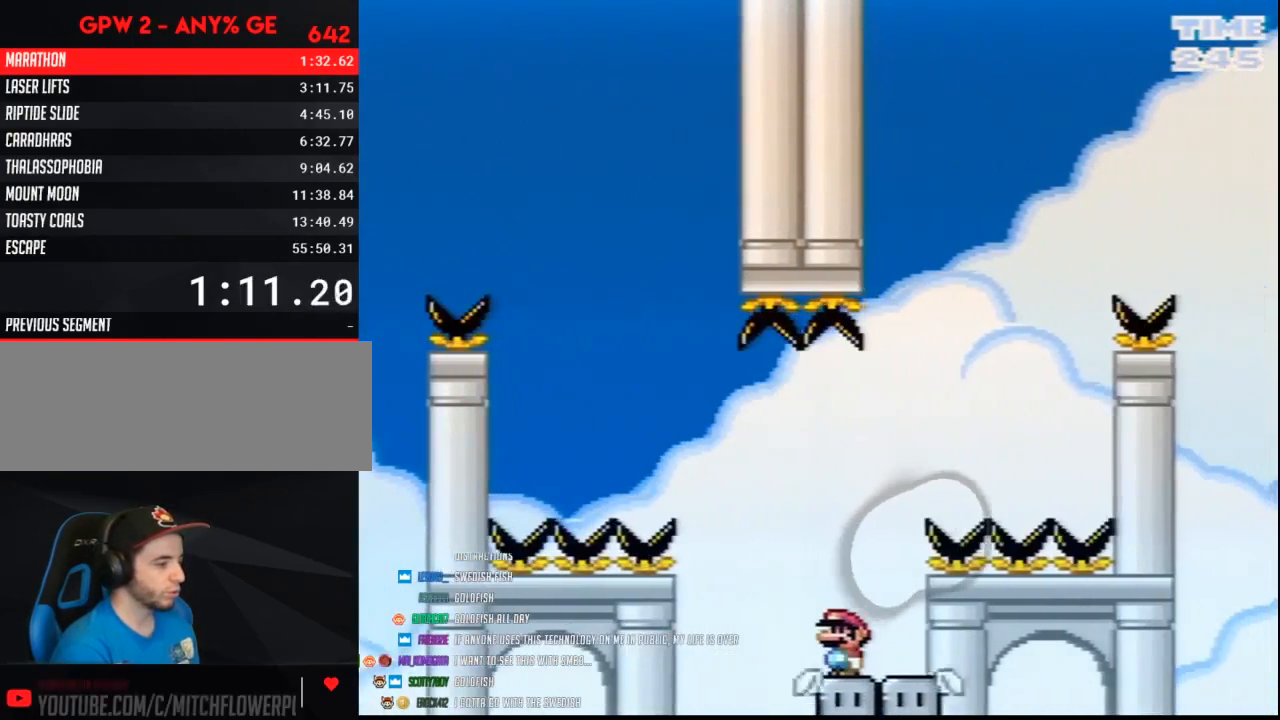
{"buttons": ["Y", "DPAD_RIGHT"], "events": [[100, "DPAD_LEFT", "up"], [100, "DPAD_RIGHT", "down"]]}
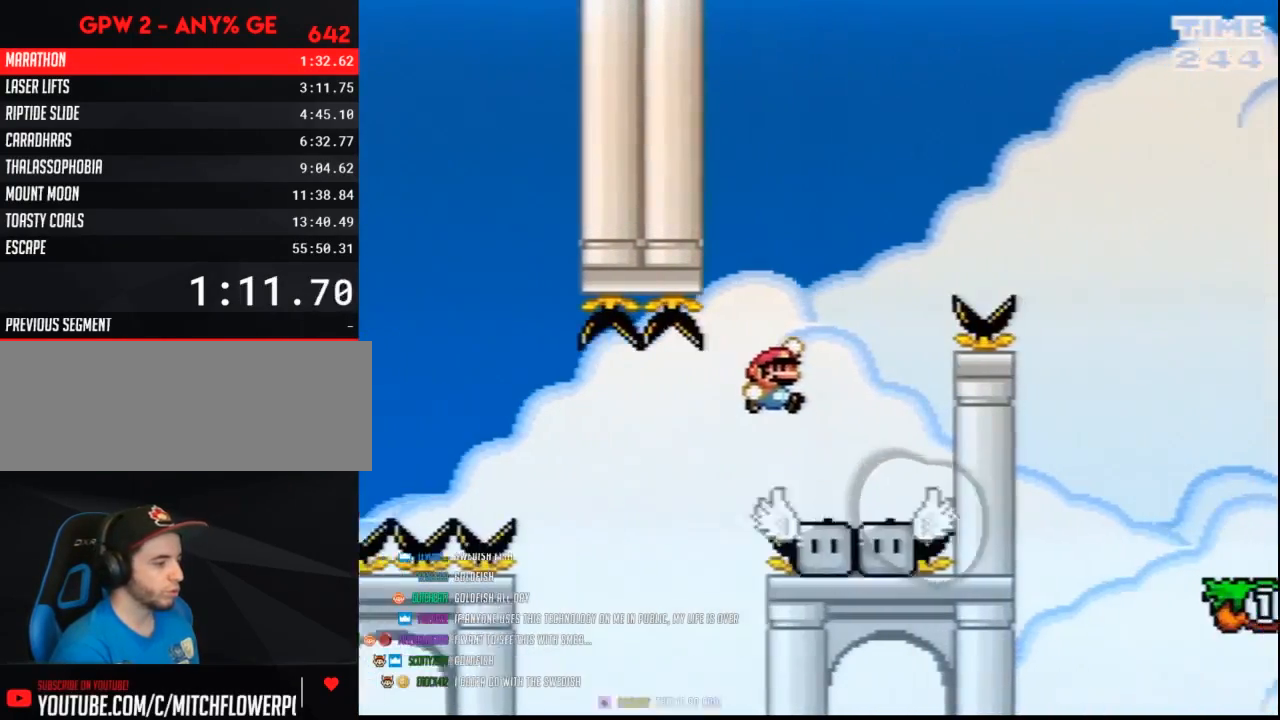
{"buttons": ["Y", "DPAD_RIGHT"], "events": [[100, "DPAD_LEFT", "down"], [100, "DPAD_RIGHT", "up"], [217, "DPAD_LEFT", "up"], [250, "DPAD_RIGHT", "down"]]}
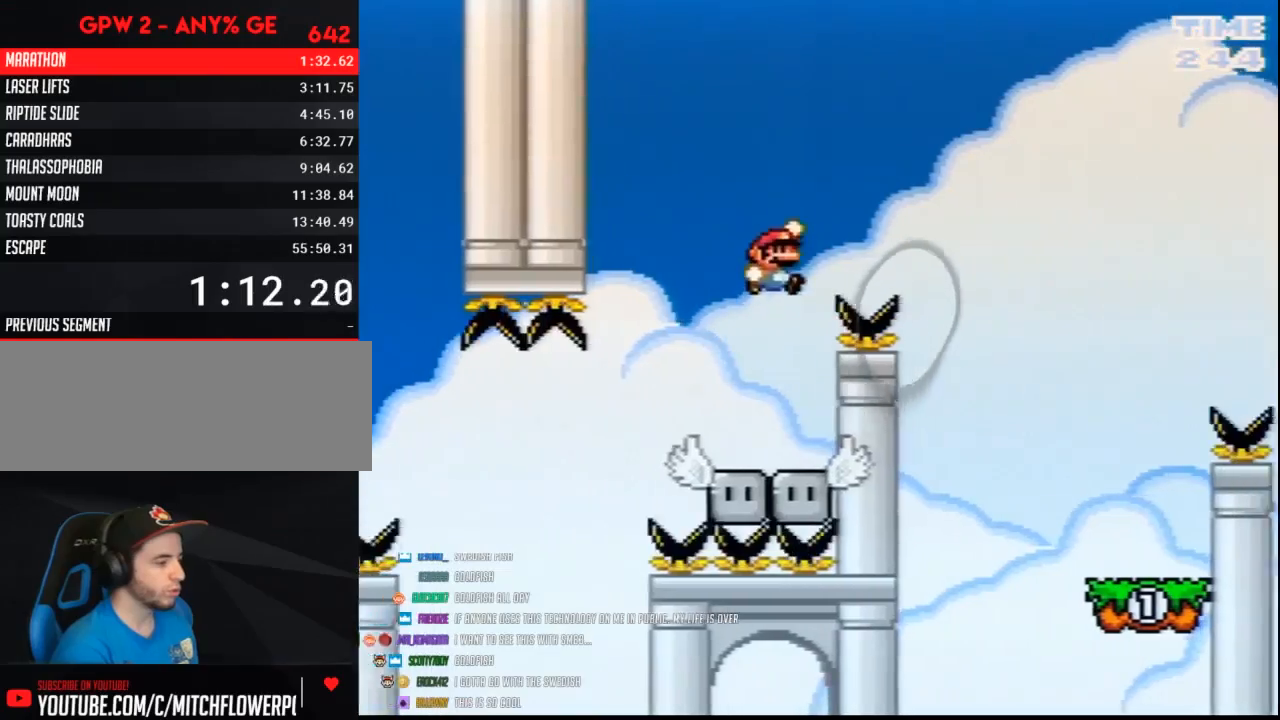
{"buttons": ["Y", "DPAD_RIGHT"], "events": []}
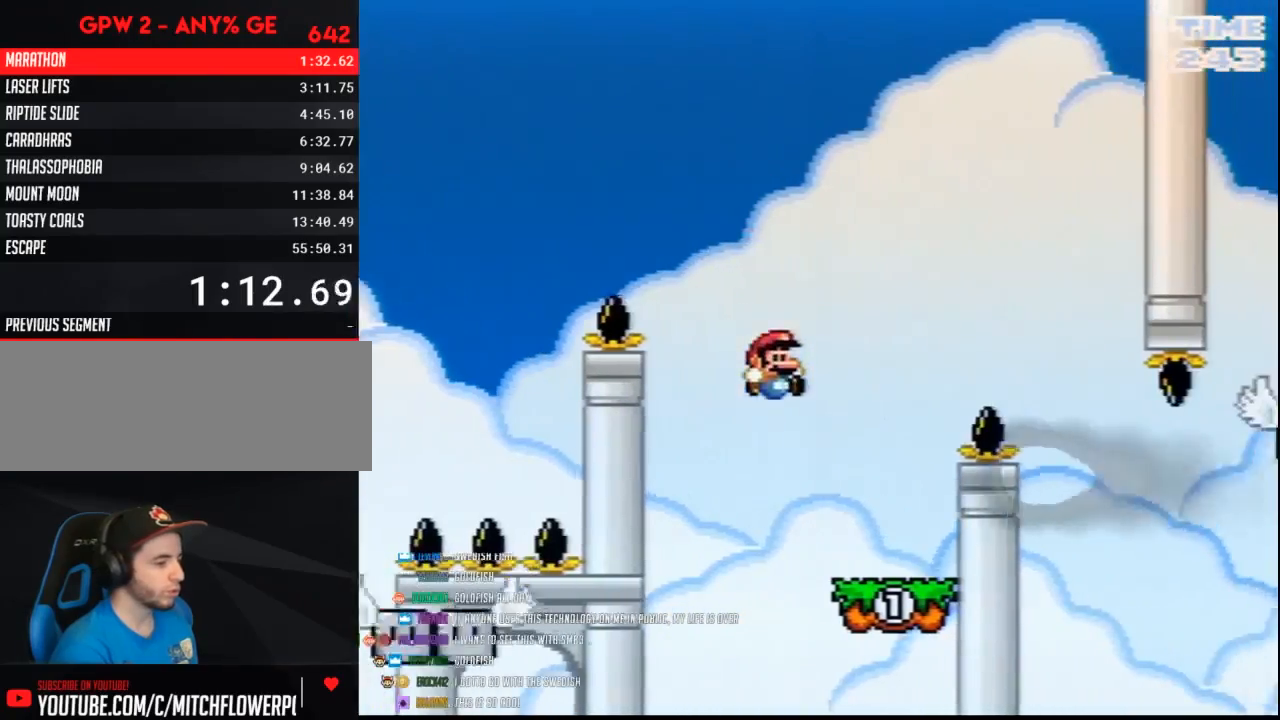
{"buttons": ["Y", "DPAD_RIGHT"], "events": [[150, "DPAD_RIGHT", "up"], [183, "DPAD_LEFT", "down"], [317, "DPAD_LEFT", "up"], [317, "DPAD_RIGHT", "down"]]}
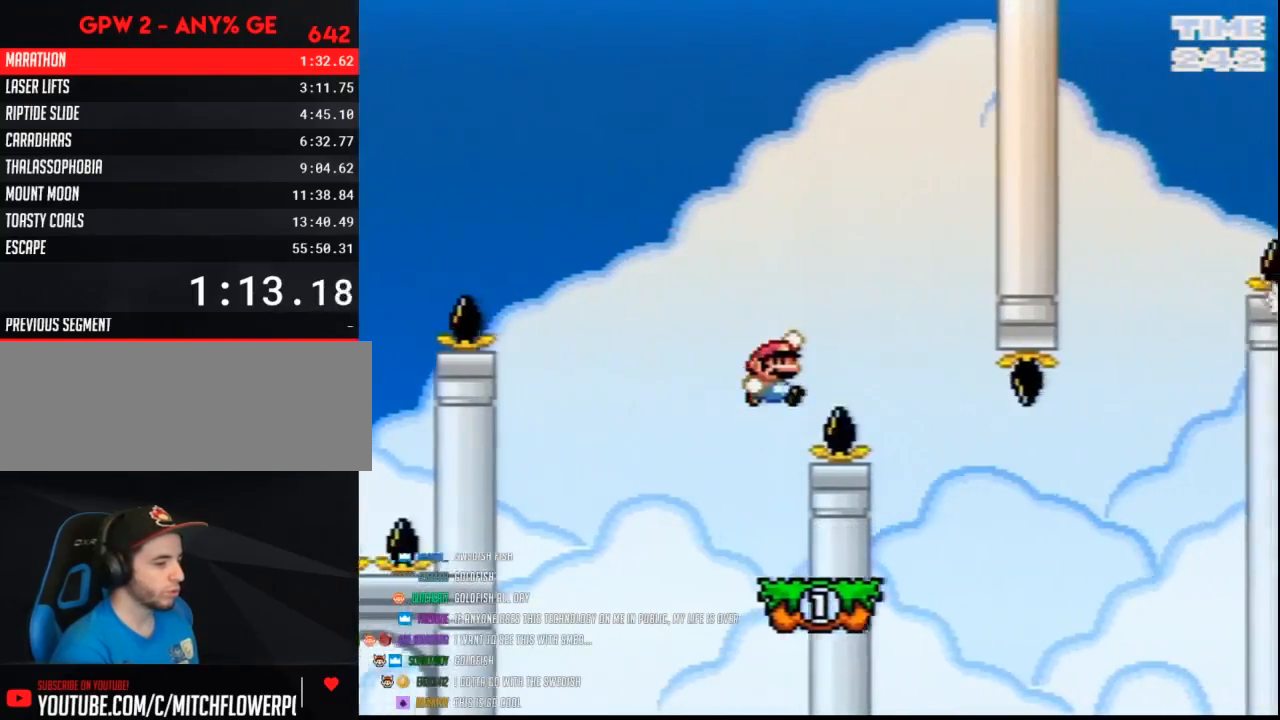
{"buttons": ["Y", "DPAD_RIGHT"], "events": [[350, "DPAD_LEFT", "down"], [350, "DPAD_RIGHT", "up"], [467, "DPAD_LEFT", "up"], [467, "DPAD_RIGHT", "down"]]}
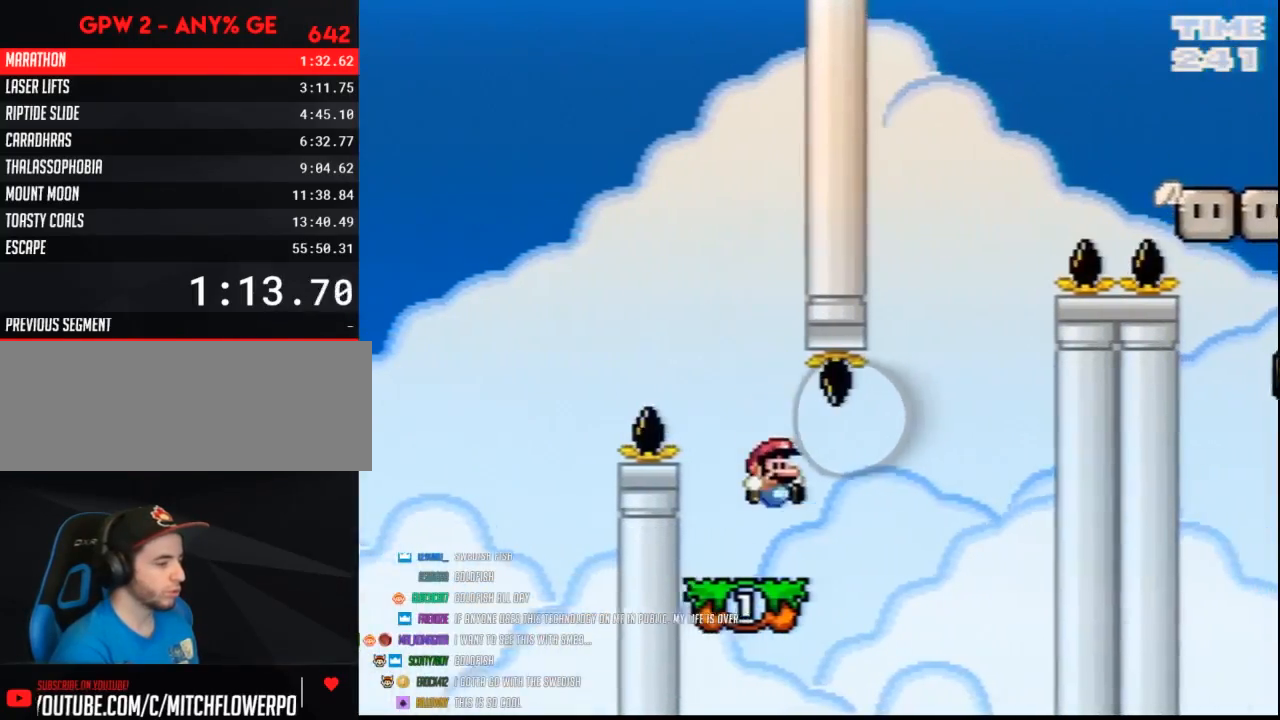
{"buttons": ["Y", "DPAD_LEFT"], "events": [[367, "DPAD_RIGHT", "up"], [417, "DPAD_LEFT", "down"]]}
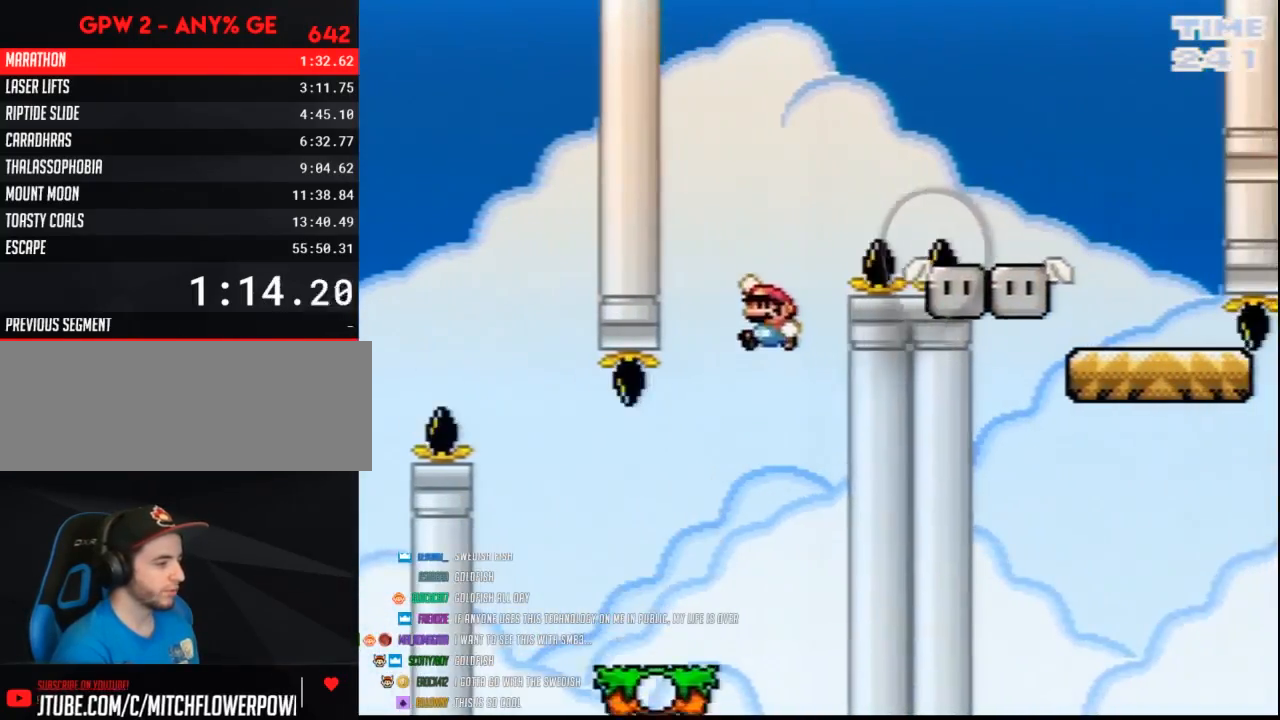
{"buttons": ["Y", "DPAD_LEFT"], "events": [[100, "DPAD_LEFT", "up"], [117, "DPAD_RIGHT", "down"], [400, "DPAD_LEFT", "down"], [400, "DPAD_RIGHT", "up"]]}
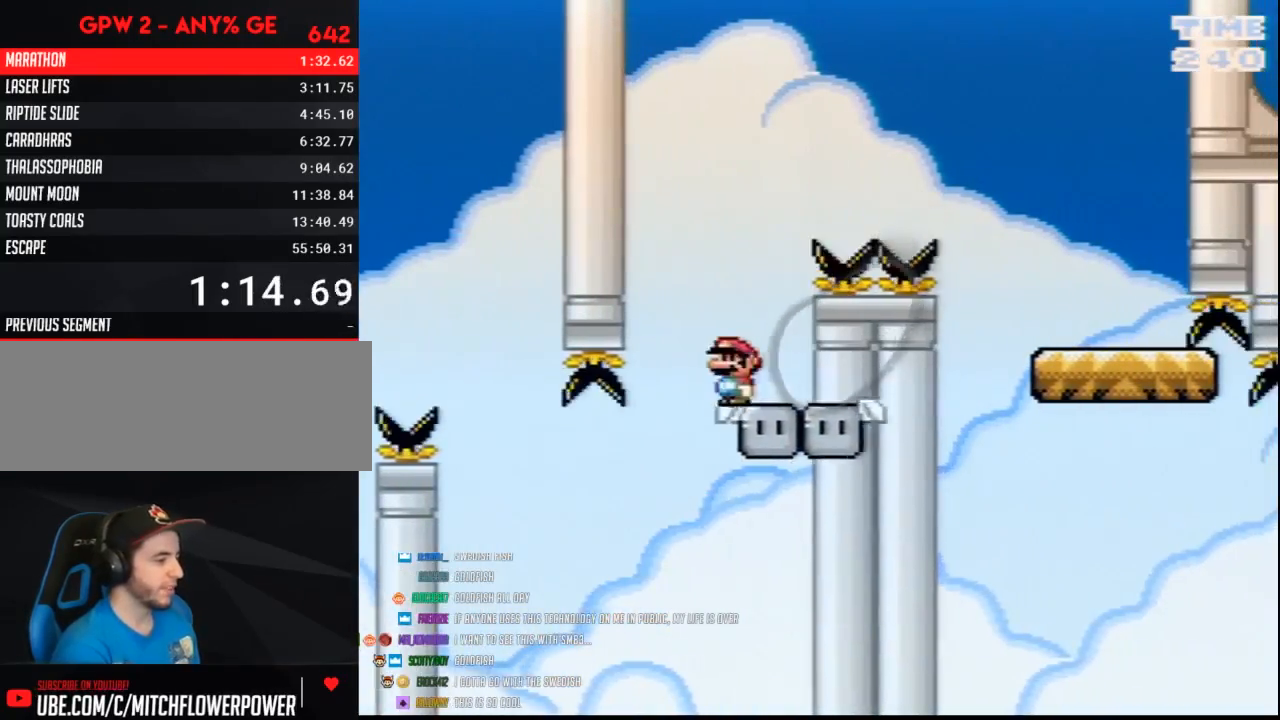
{"buttons": ["Y", "DPAD_RIGHT"], "events": [[67, "DPAD_LEFT", "up"], [67, "DPAD_RIGHT", "down"]]}
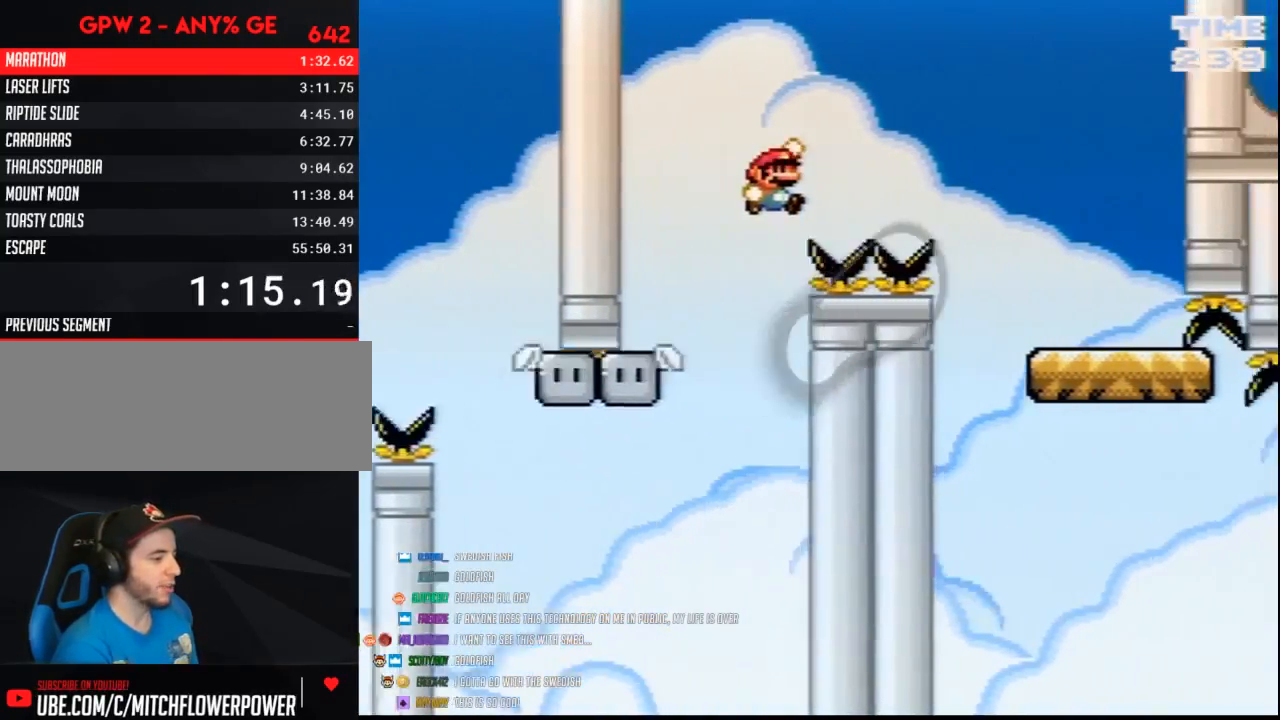
{"buttons": ["Y", "DPAD_LEFT"], "events": [[467, "DPAD_LEFT", "down"], [467, "DPAD_RIGHT", "up"]]}
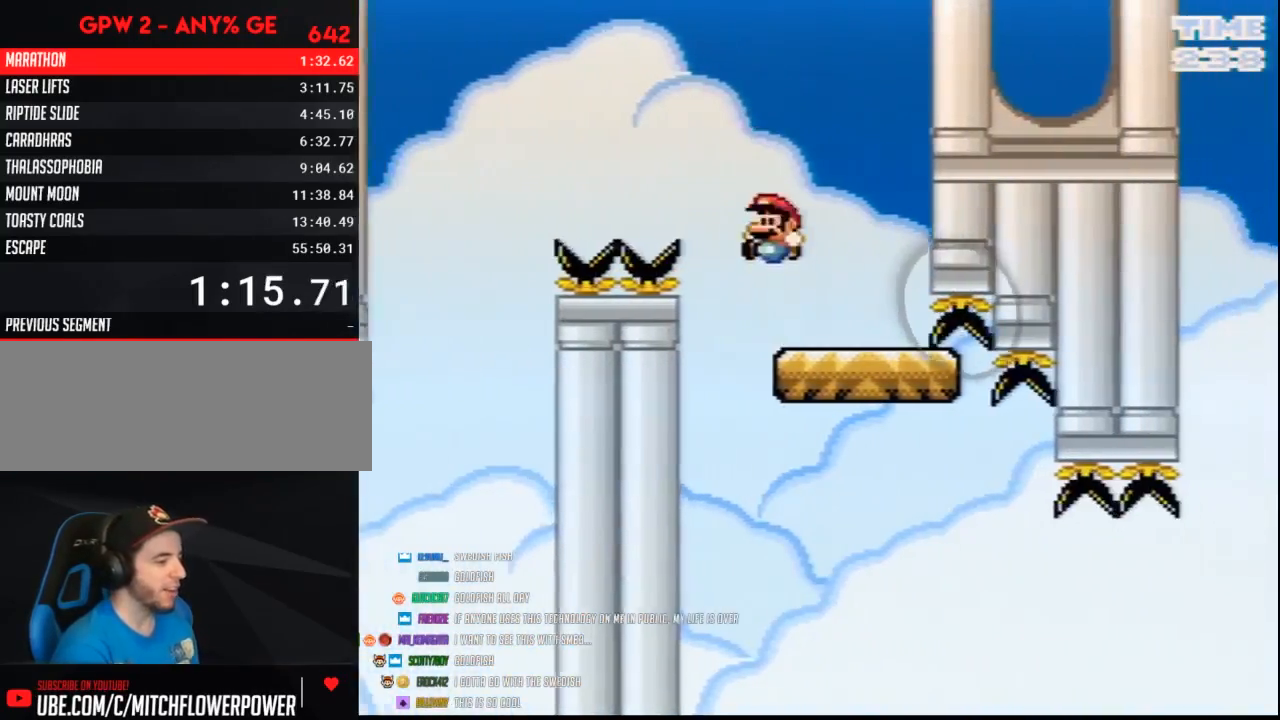
{"buttons": ["Y", "DPAD_RIGHT"], "events": [[100, "DPAD_LEFT", "up"], [100, "DPAD_RIGHT", "down"]]}
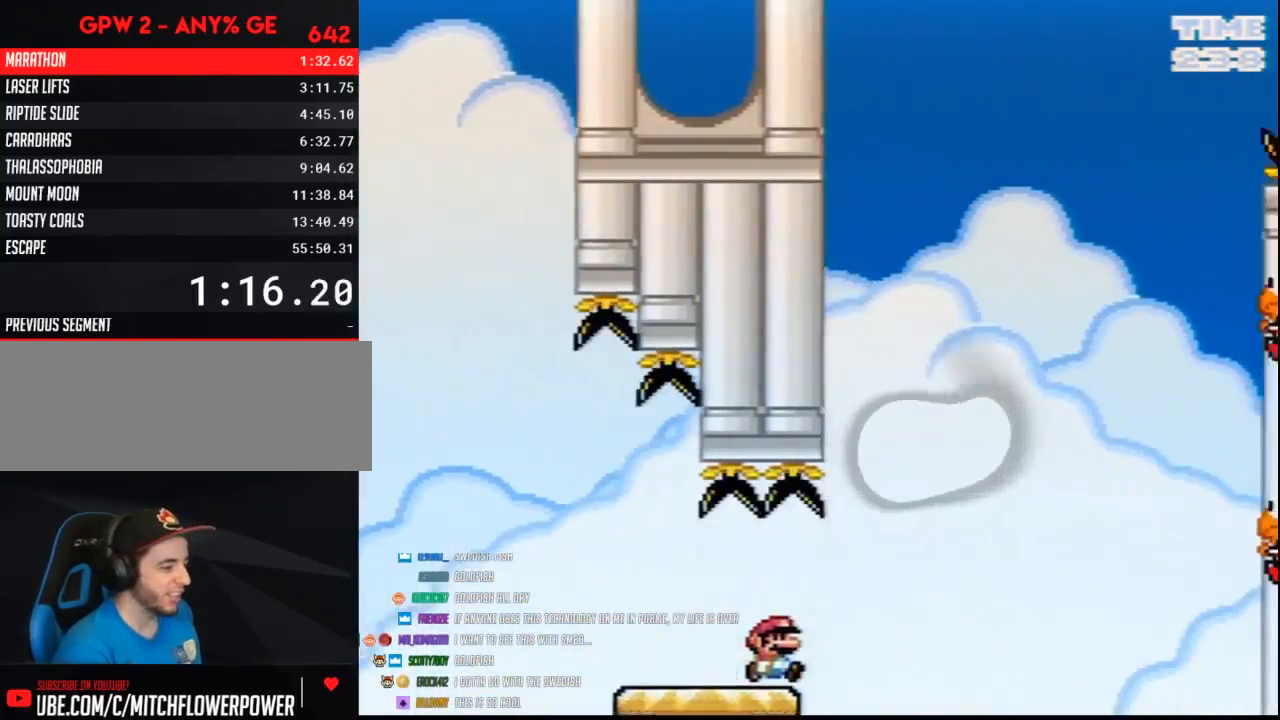
{"buttons": ["Y", "DPAD_RIGHT"], "events": []}
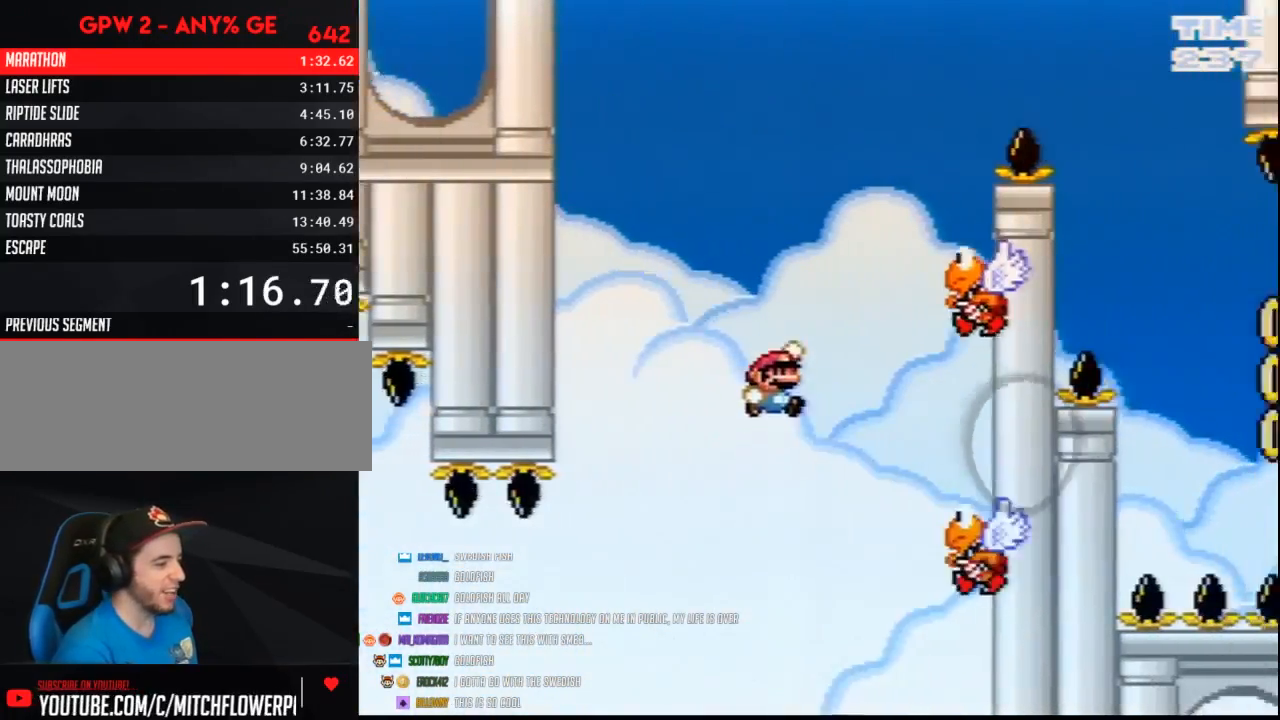
{"buttons": ["Y", "DPAD_LEFT"], "events": [[417, "DPAD_RIGHT", "up"], [433, "DPAD_LEFT", "down"]]}
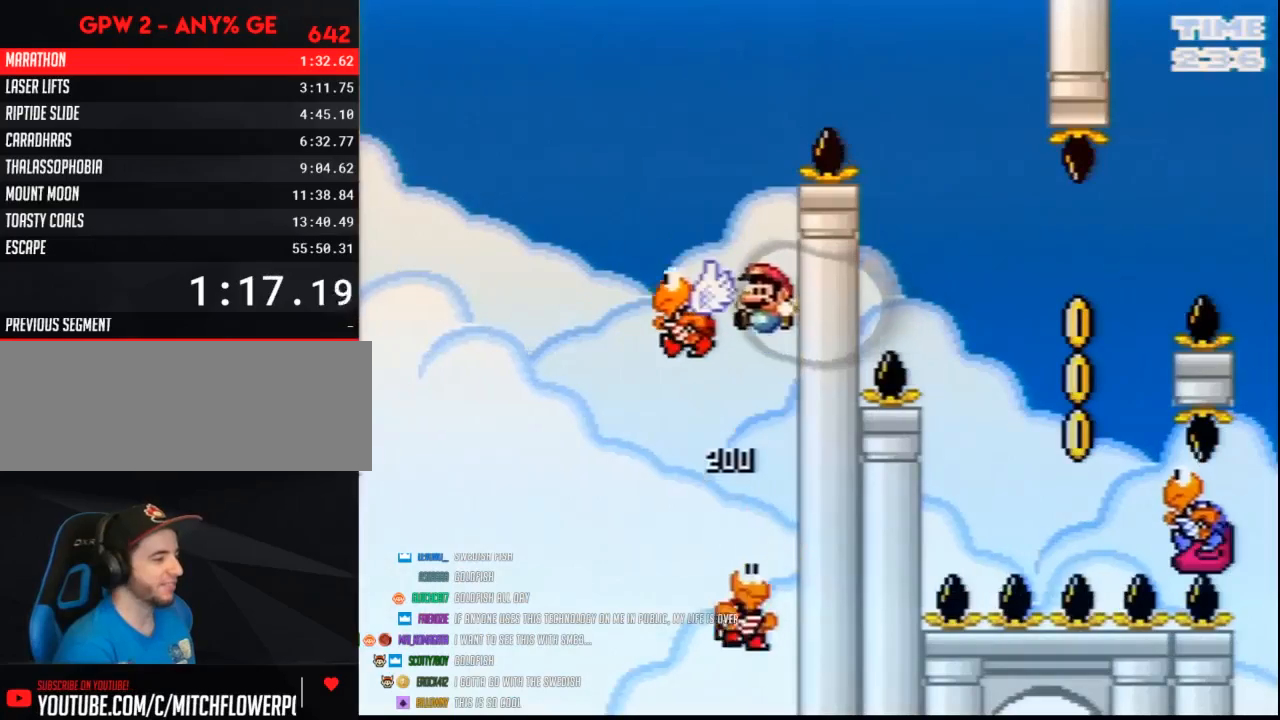
{"buttons": ["Y", "DPAD_RIGHT"], "events": [[367, "DPAD_LEFT", "up"], [400, "DPAD_RIGHT", "down"]]}
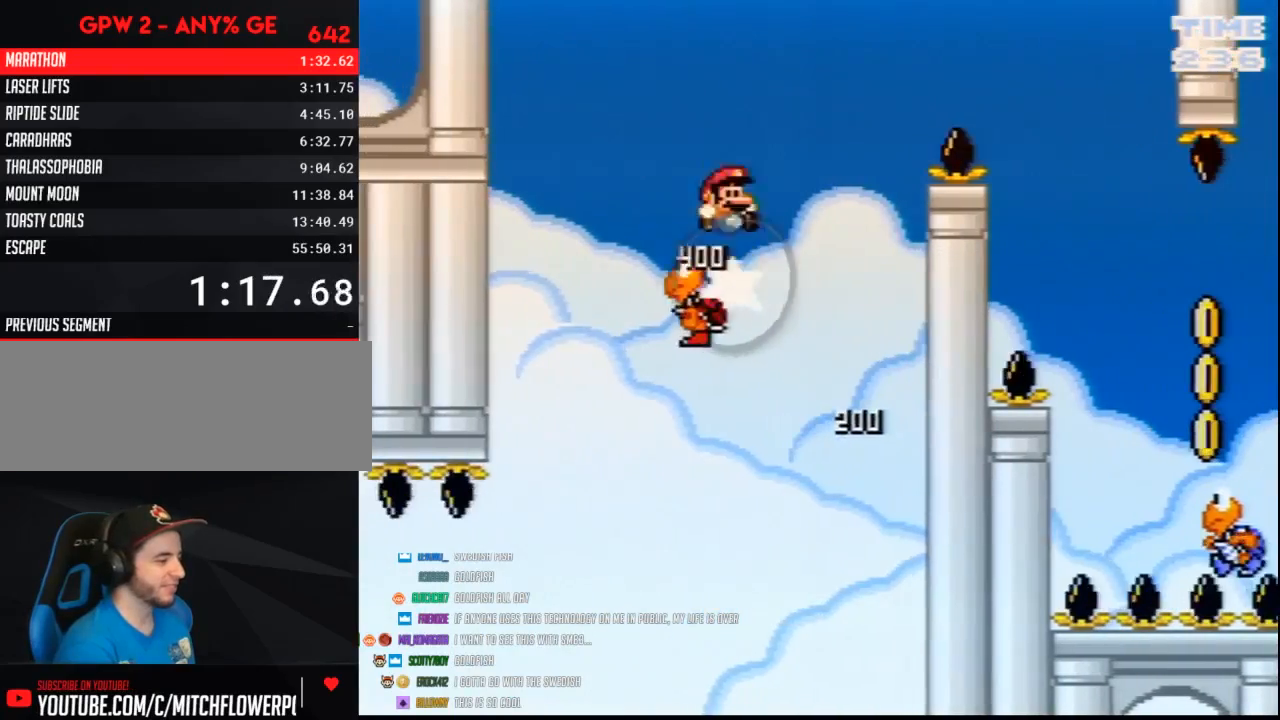
{"buttons": ["Y", "DPAD_RIGHT"], "events": []}
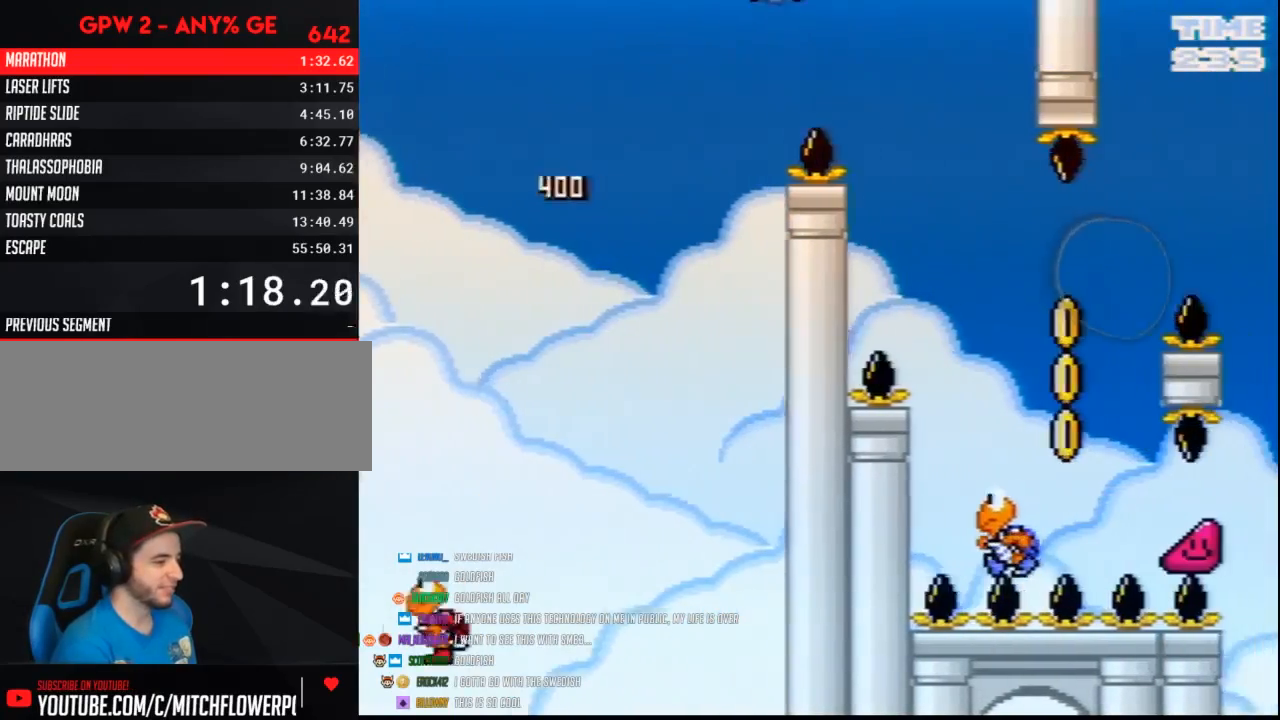
{"buttons": ["Y", "DPAD_LEFT"], "events": [[500, "DPAD_LEFT", "down"], [500, "DPAD_RIGHT", "up"]]}
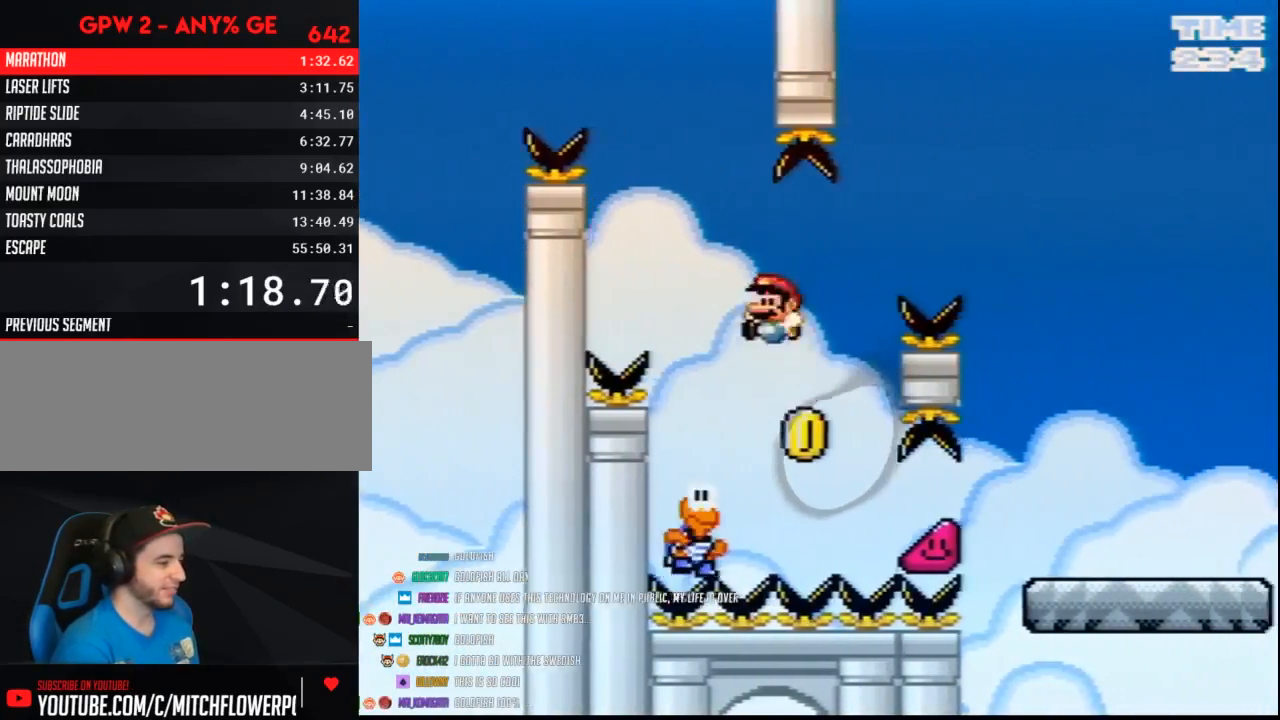
{"buttons": ["Y", "DPAD_RIGHT"], "events": [[217, "DPAD_LEFT", "up"], [217, "DPAD_RIGHT", "down"]]}